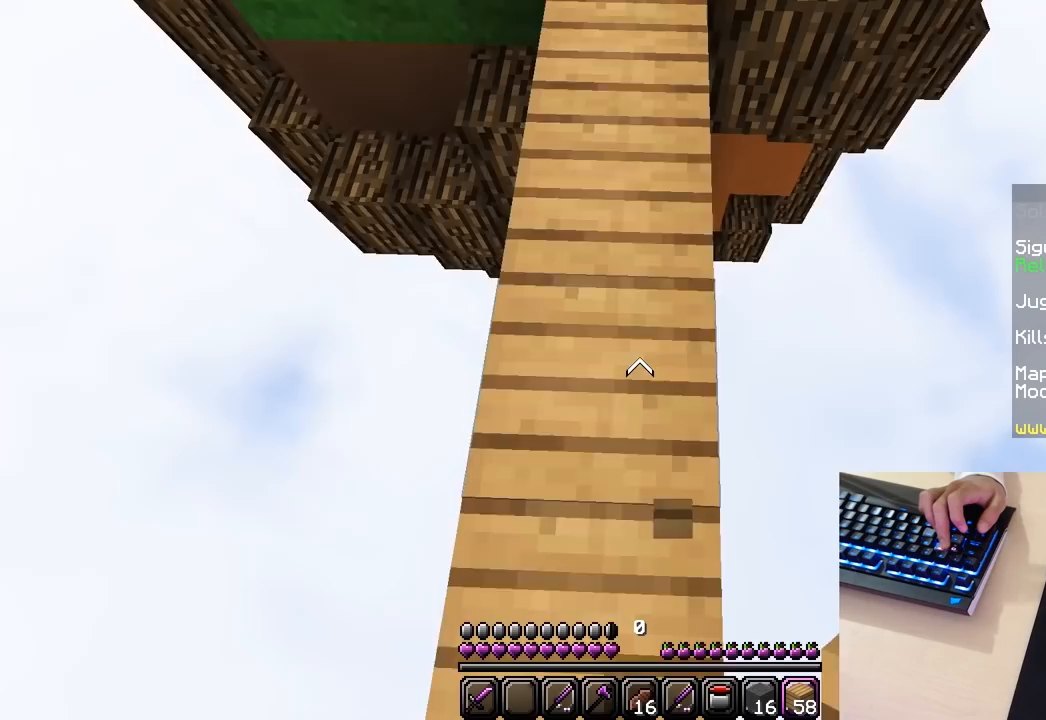
Gameplay with keyboard and mouse; each line is a JSON object with the keys and mouse buttons held at the frame after it. "events" lists presses ("down") and releases ("up") of "a", "d", "s", "w", "mouse_left" and "mouse_right" between this image and that frame as [ms after this image, input, new state], when the widget could be followed in between. "mouse_left", "mouse_right" = the "left", "right" buttons of the "mouse" list. No other keys are recorded. Fast repeated clicks can show as one long hold. Mouse movement is not recorded.
{"keys": ["w"], "mouse": [], "events": []}
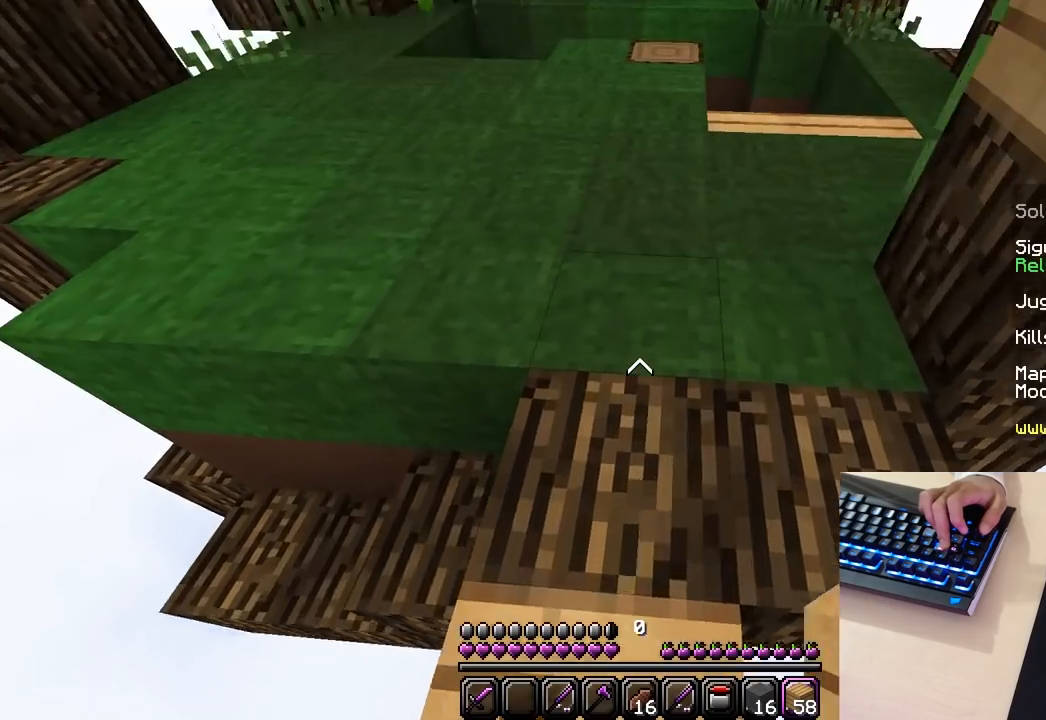
{"keys": ["w"], "mouse": [], "events": []}
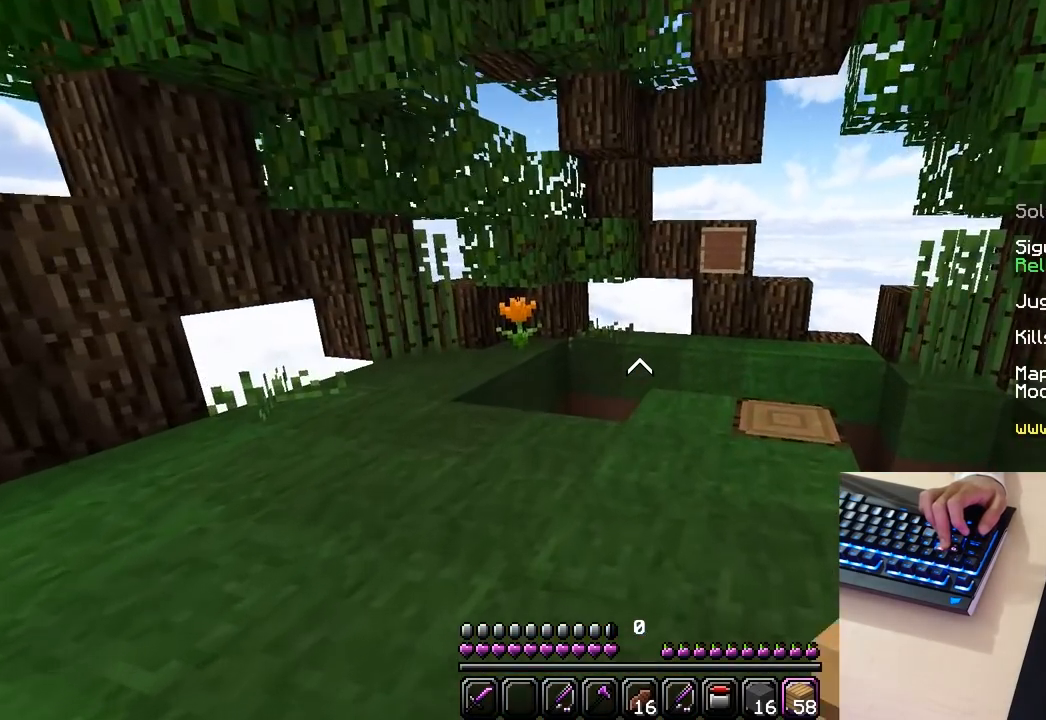
{"keys": [], "mouse": [], "events": [[283, "w", "up"]]}
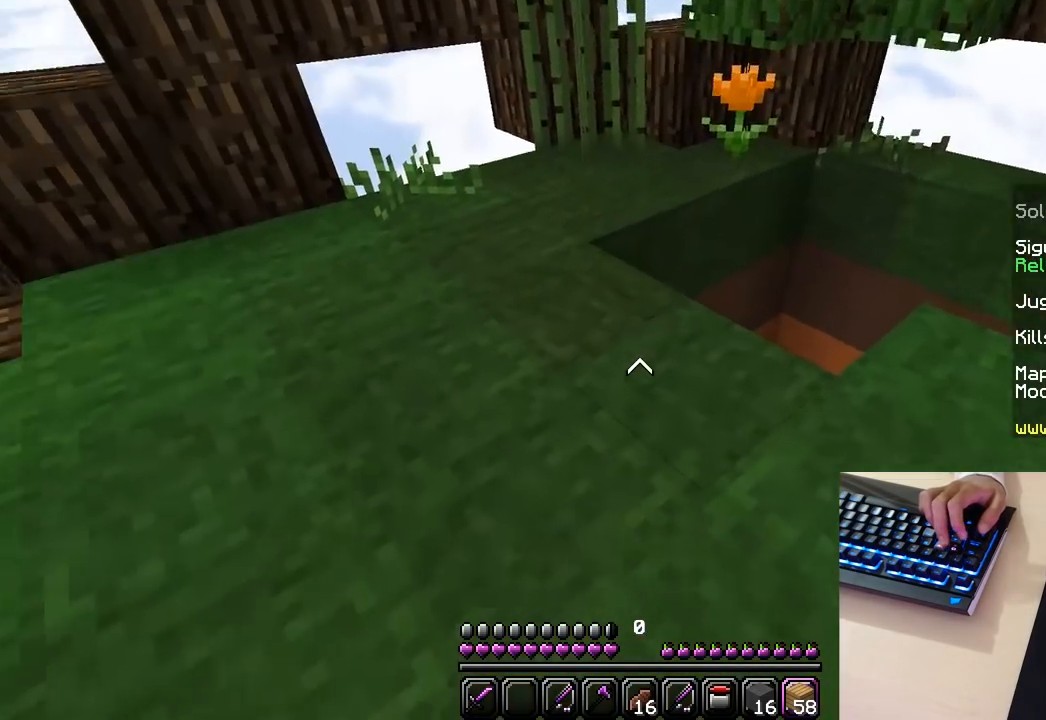
{"keys": [], "mouse": [], "events": []}
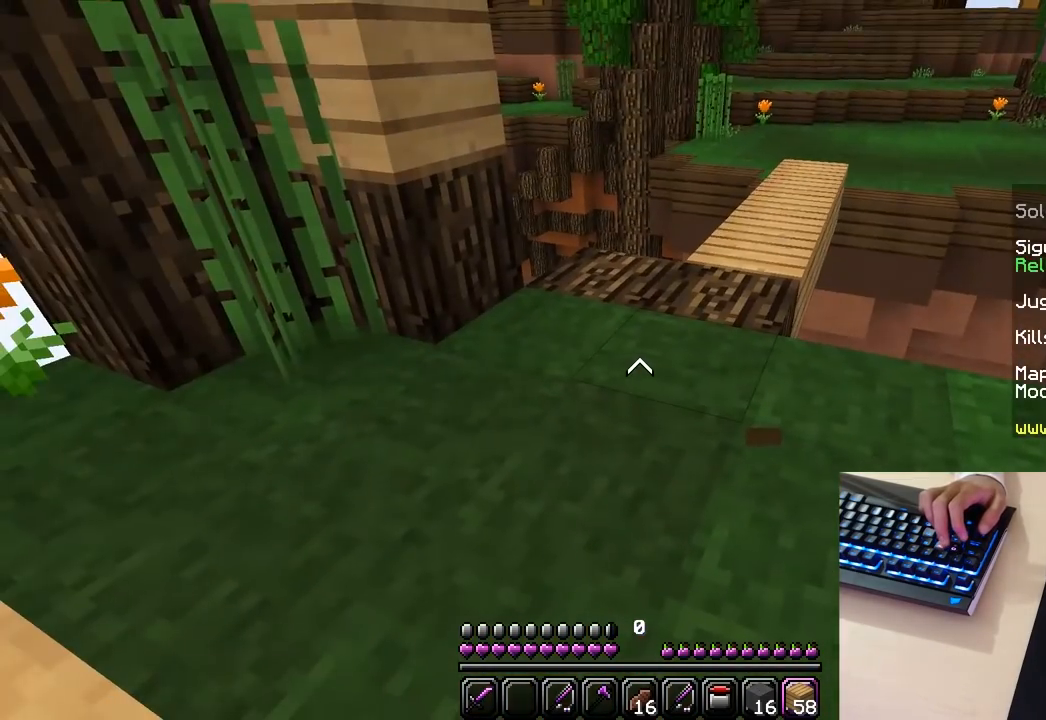
{"keys": [], "mouse": [], "events": []}
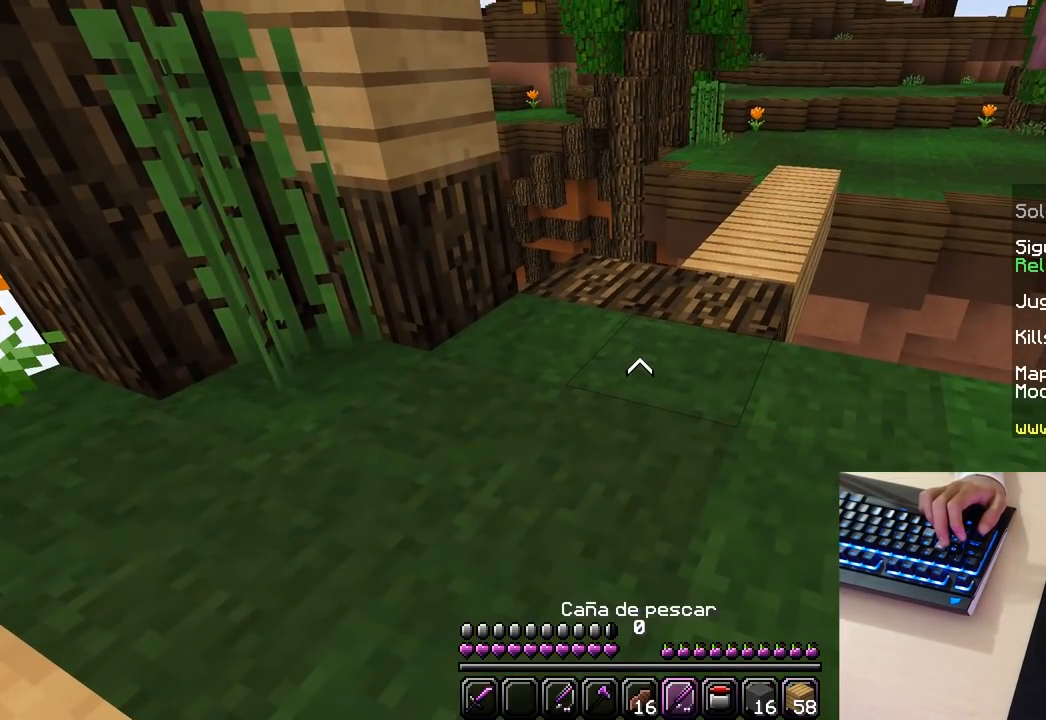
{"keys": [], "mouse": [], "events": []}
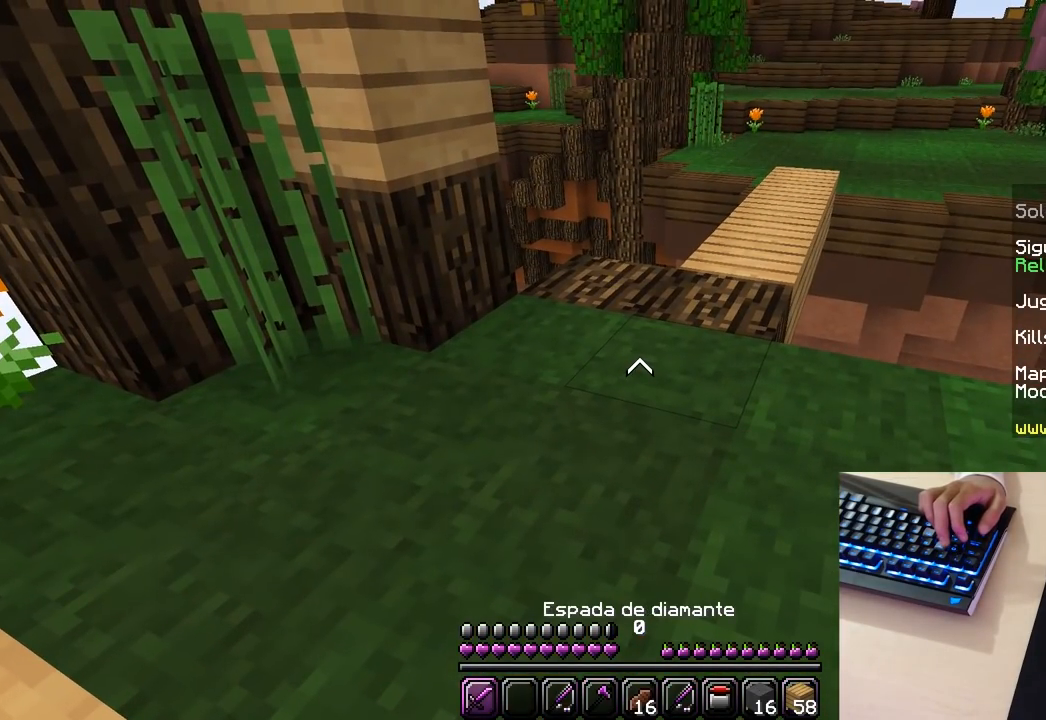
{"keys": [], "mouse": [], "events": []}
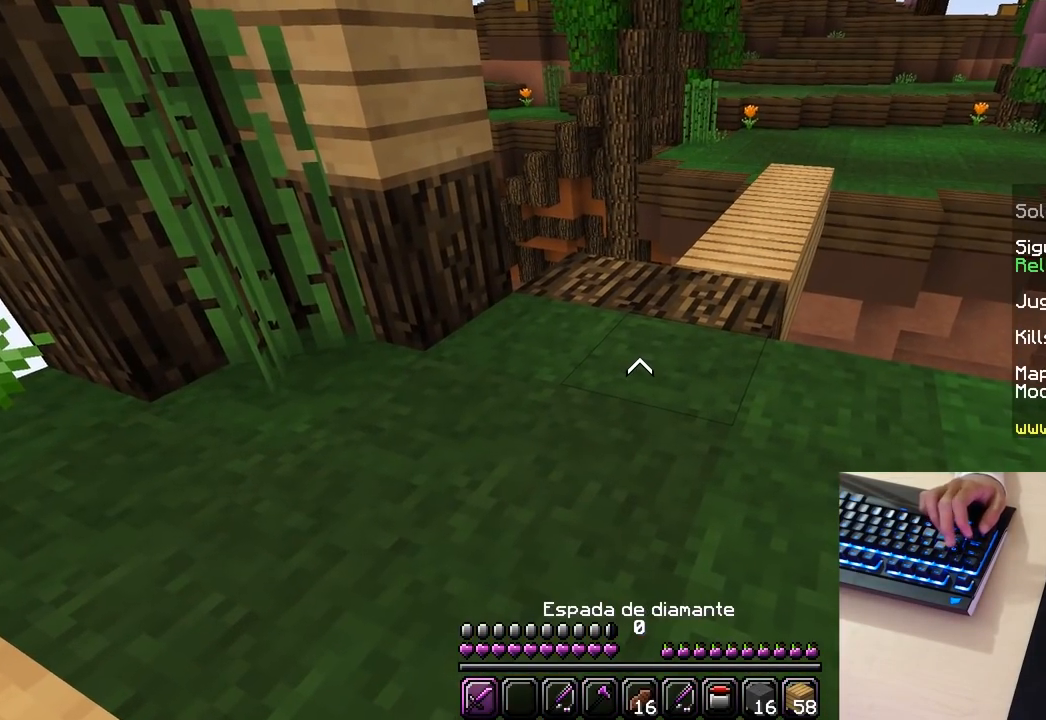
{"keys": ["w"], "mouse": [], "events": [[467, "w", "down"]]}
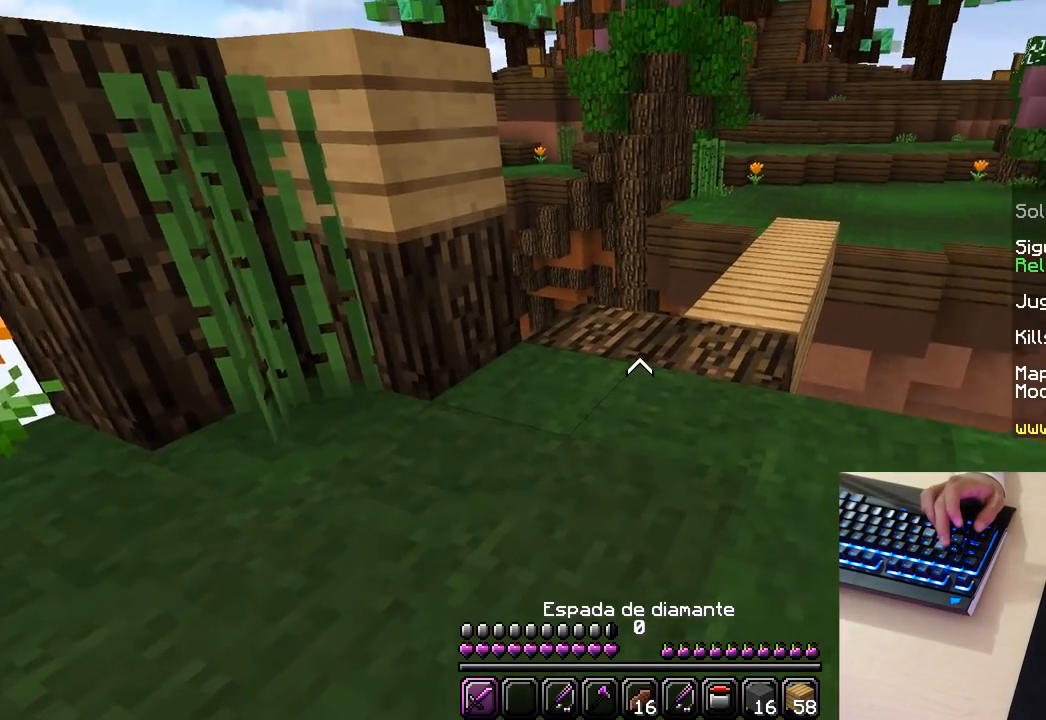
{"keys": ["w"], "mouse": [], "events": []}
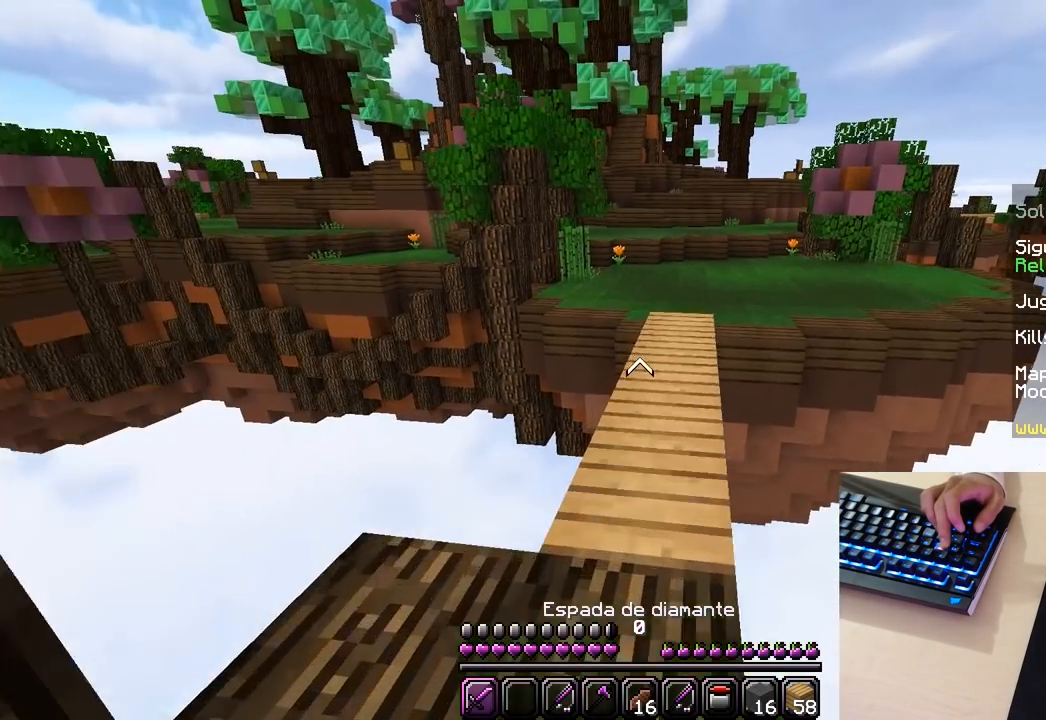
{"keys": ["w"], "mouse": [], "events": []}
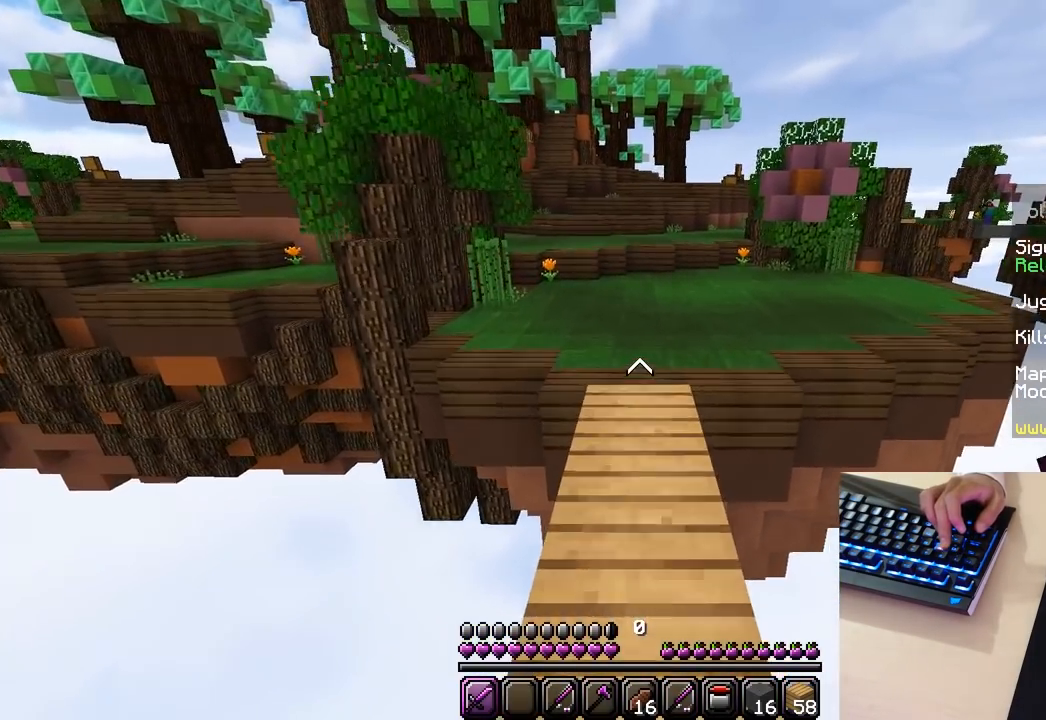
{"keys": ["w"], "mouse": [], "events": []}
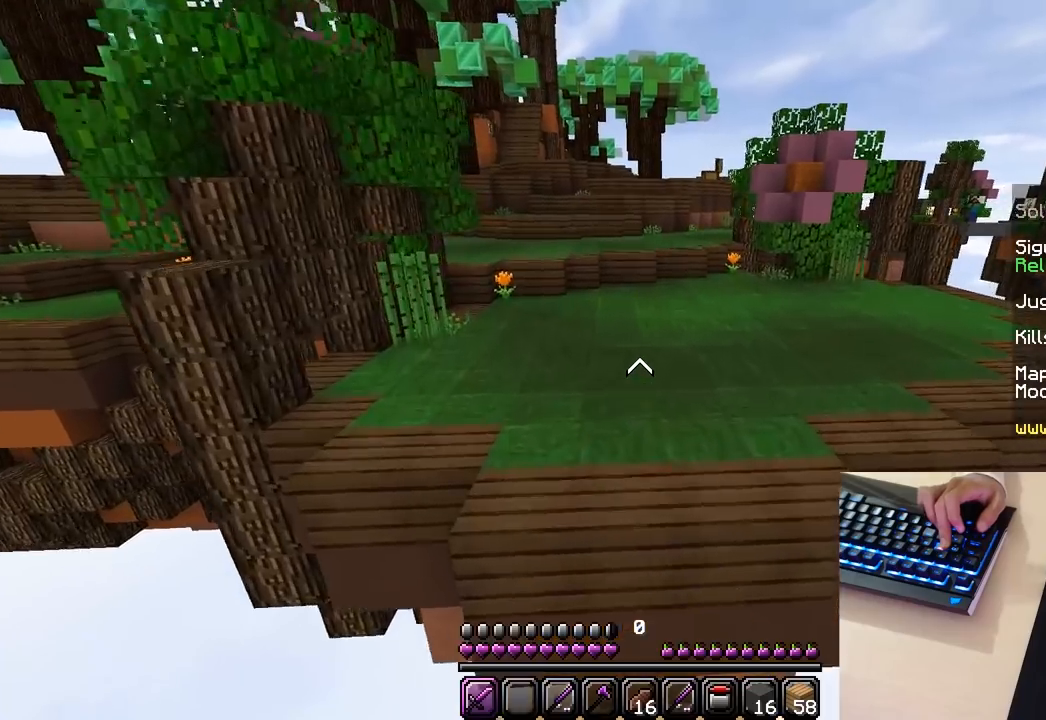
{"keys": ["w"], "mouse": [], "events": []}
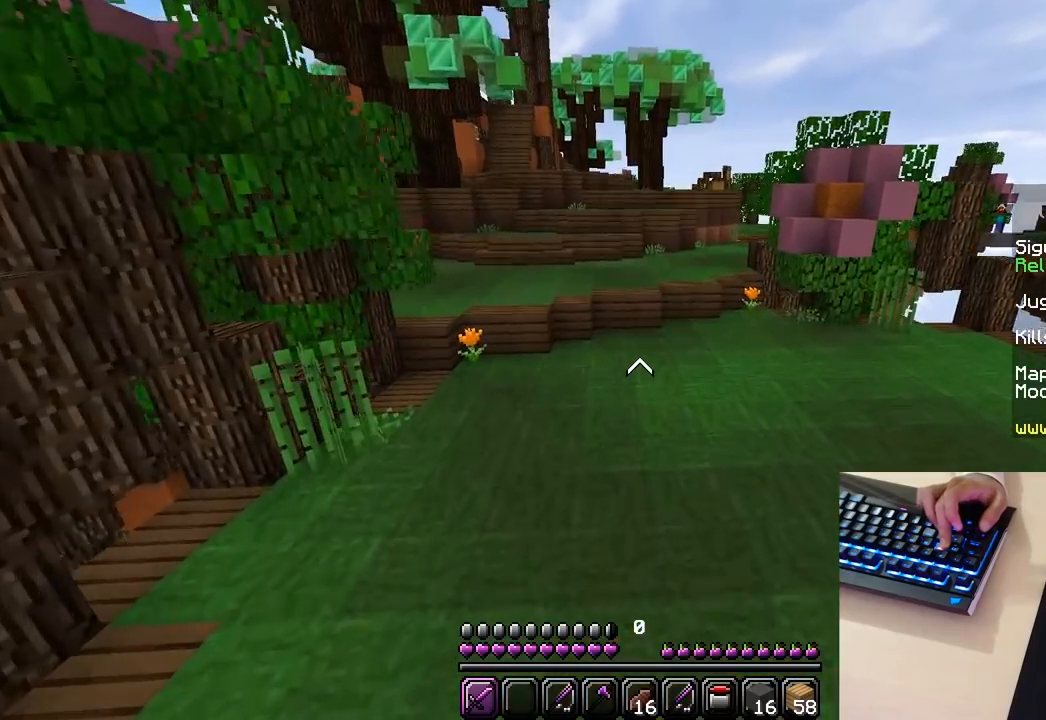
{"keys": ["w"], "mouse": [], "events": []}
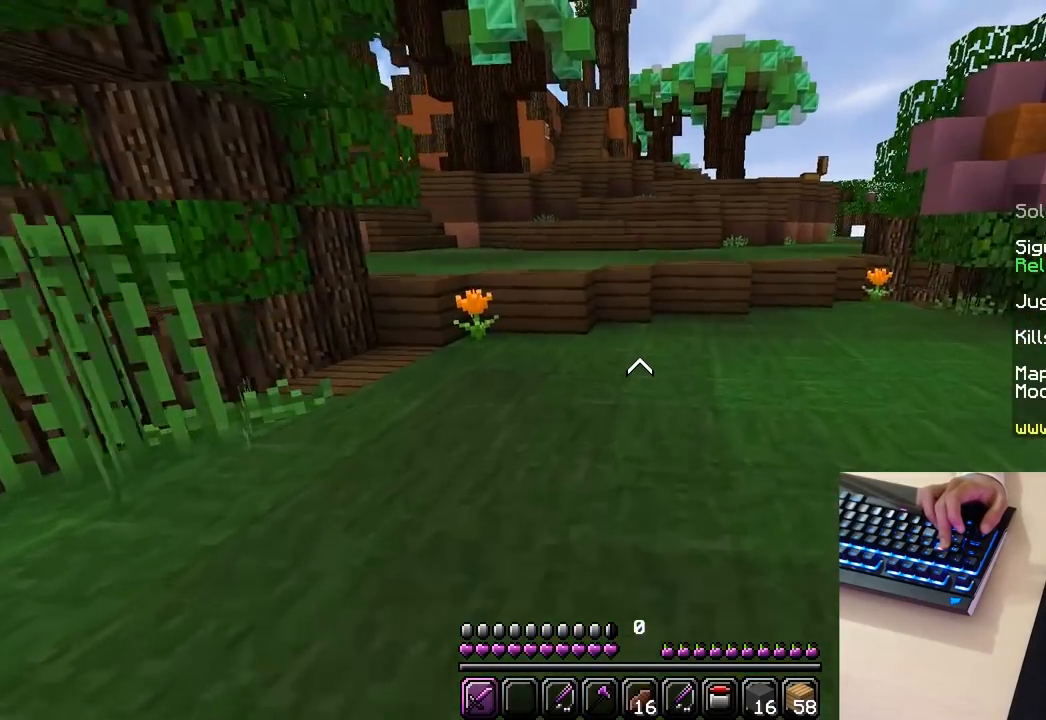
{"keys": ["w"], "mouse": [], "events": []}
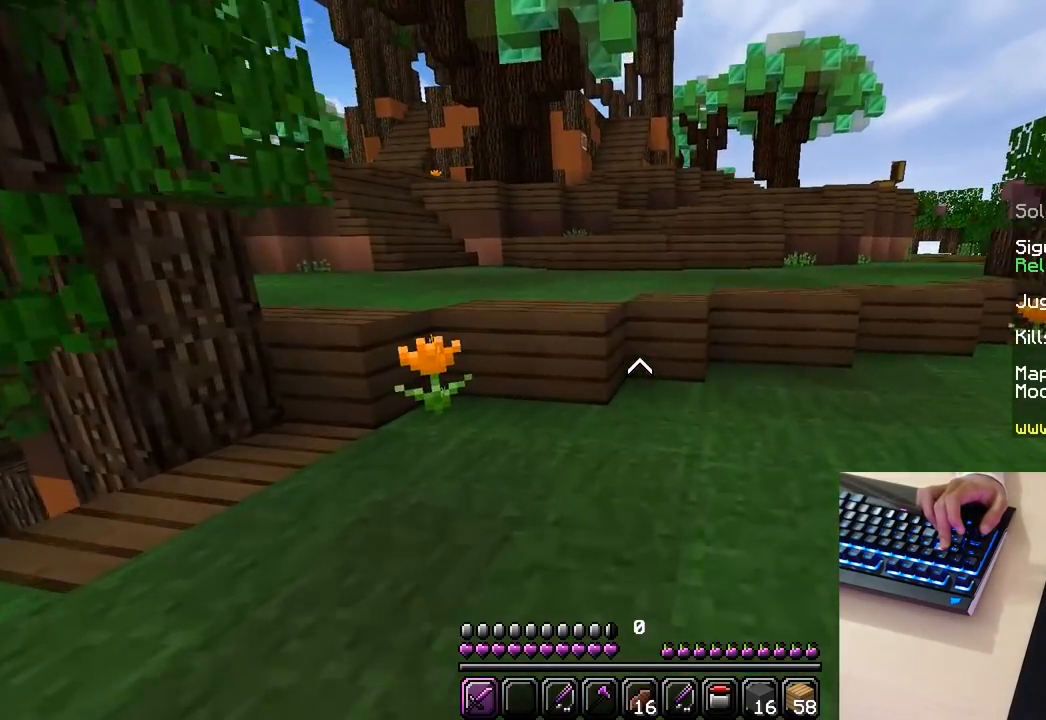
{"keys": ["w"], "mouse": [], "events": []}
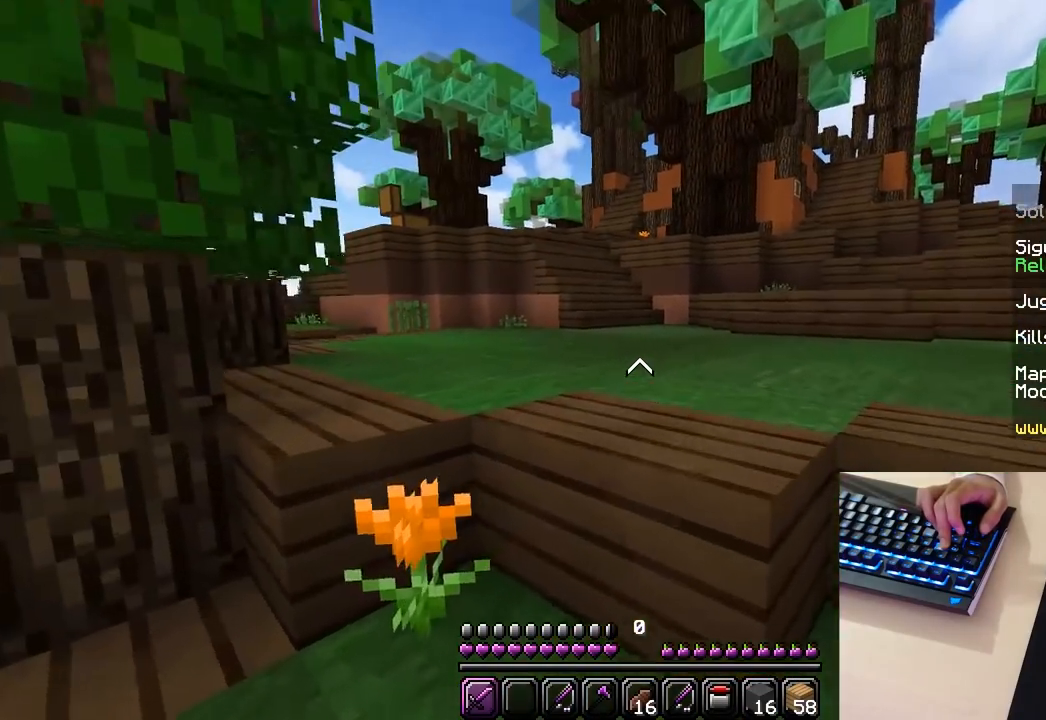
{"keys": ["w"], "mouse": [], "events": []}
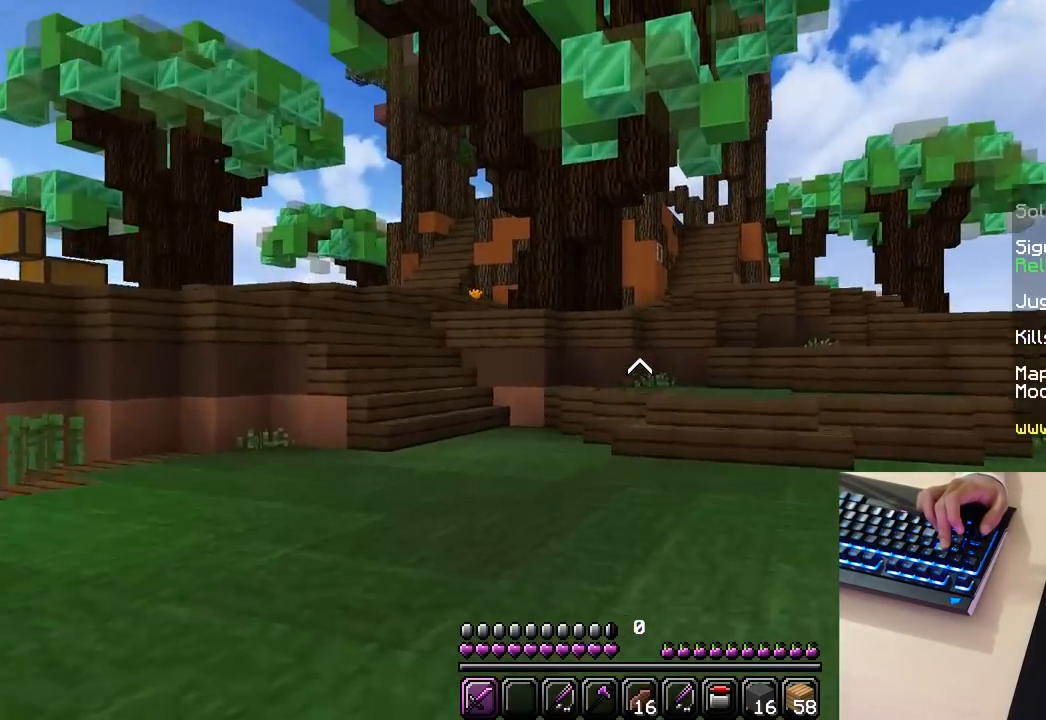
{"keys": ["w"], "mouse": [], "events": []}
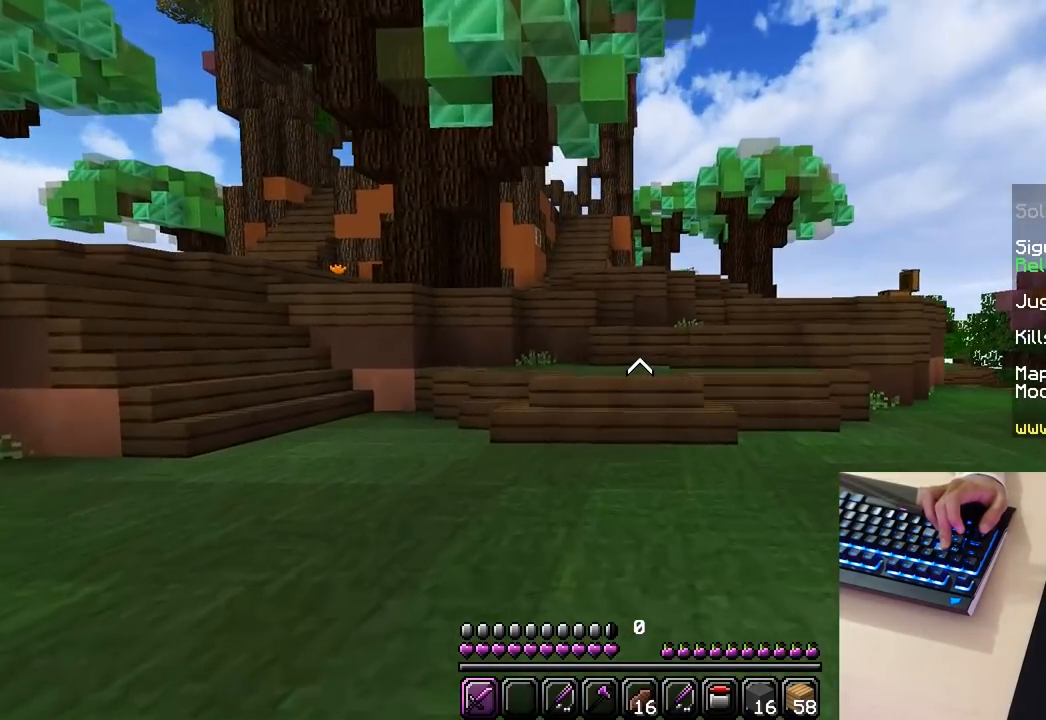
{"keys": ["w"], "mouse": [], "events": []}
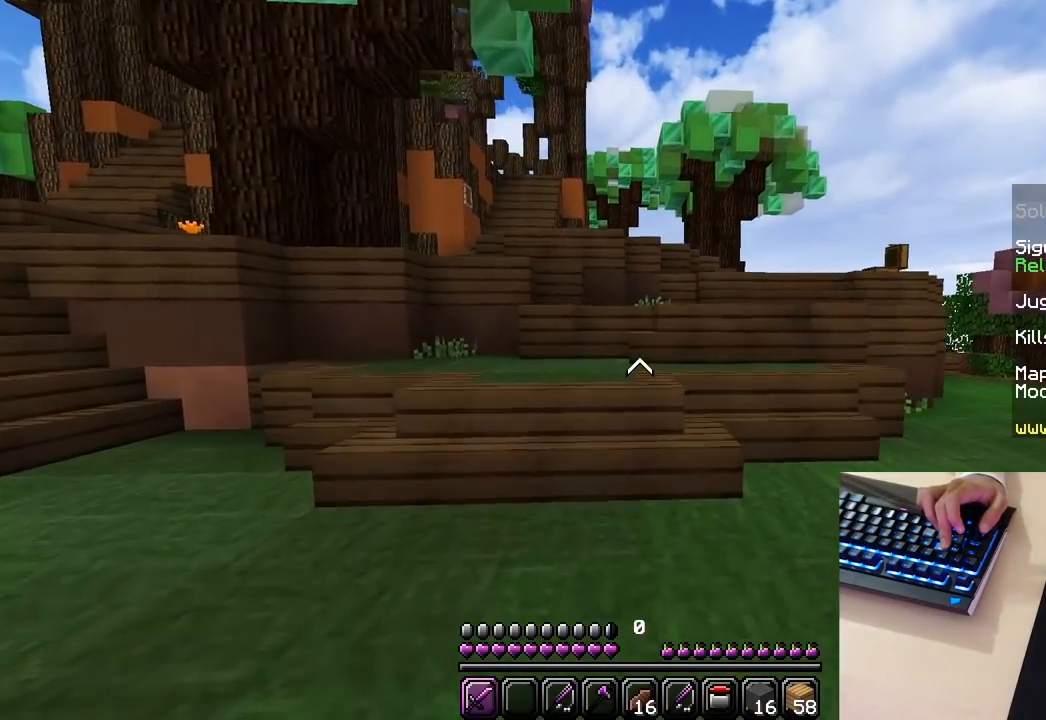
{"keys": ["w"], "mouse": [], "events": []}
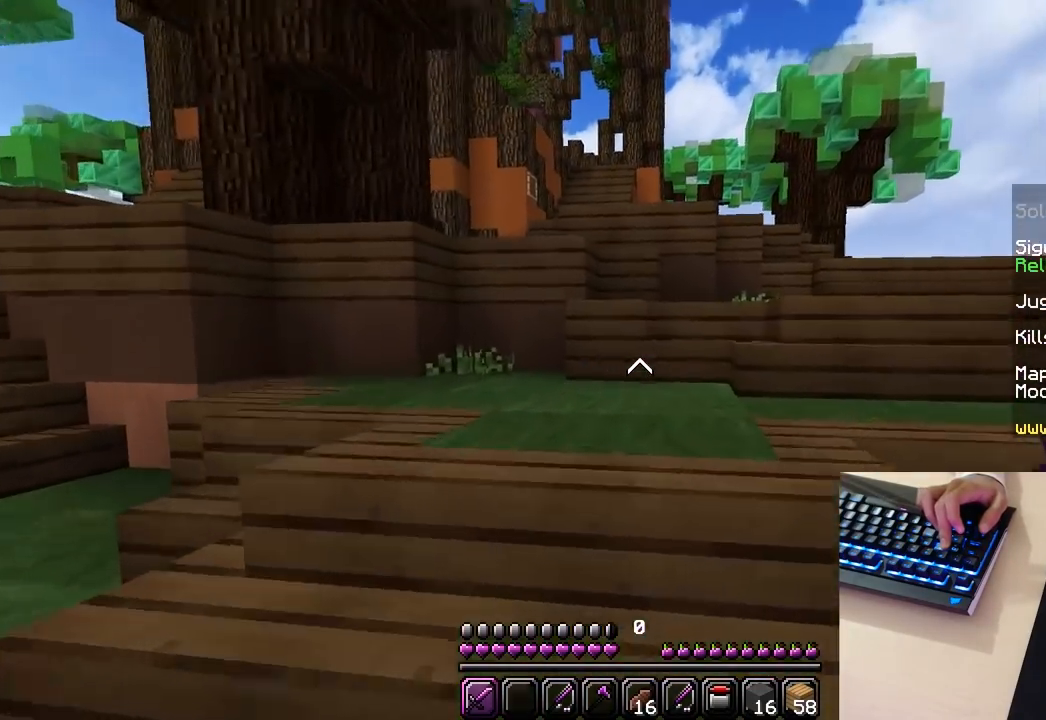
{"keys": ["w"], "mouse": [], "events": []}
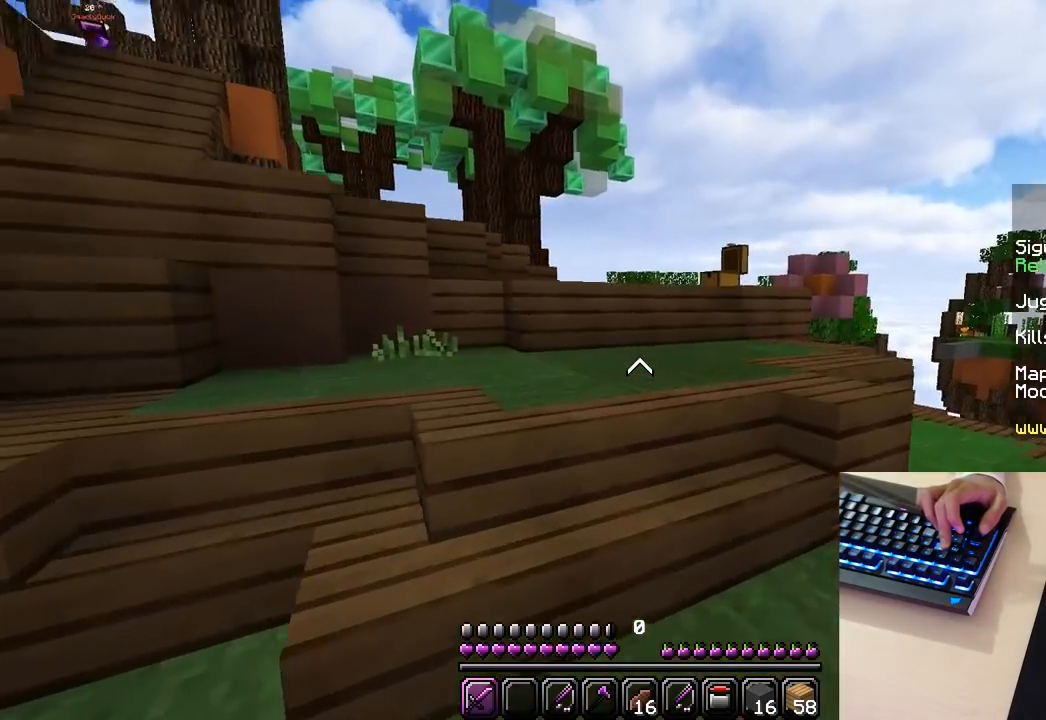
{"keys": ["w"], "mouse": [], "events": []}
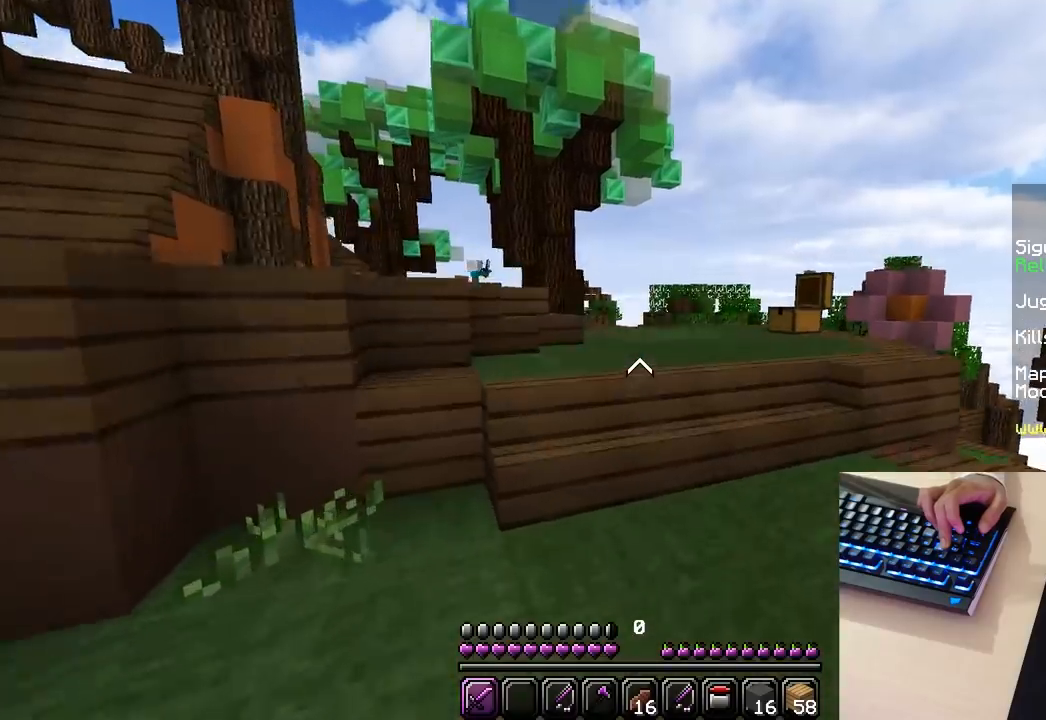
{"keys": ["w"], "mouse": [], "events": []}